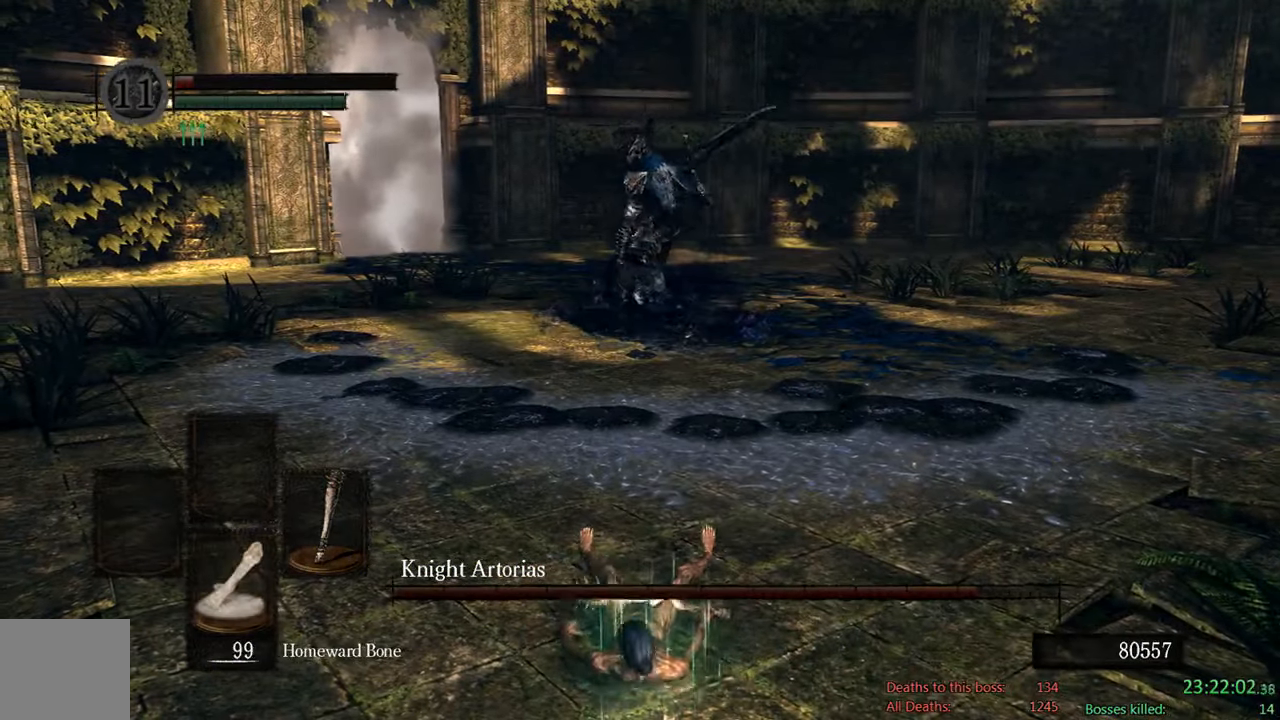
Gameplay with a controller (Xbox layout); each line is a JSON object with the inputs held at the frame after it. "events" lists button and stick changes between this image and that frame as [ms after this image, input, new state], when the widget could be followed in between.
{"buttons": ["B"], "left_stick": "down", "right_stick": "center", "events": [[300, "left_stick", "down"], [467, "B", "down"]]}
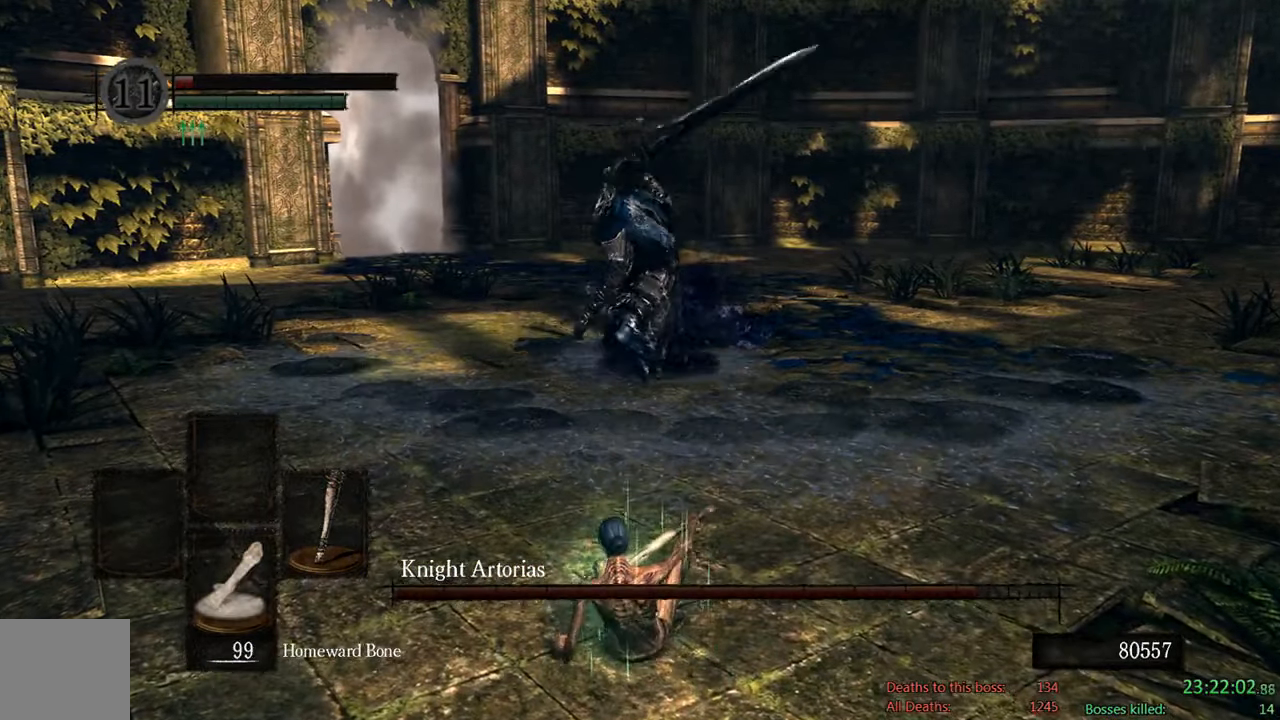
{"buttons": ["B"], "left_stick": "up", "right_stick": "center", "events": [[67, "left_stick", "left"], [267, "left_stick", "up-left"], [267, "right_stick", "left"], [400, "left_stick", "up"], [400, "right_stick", "center"]]}
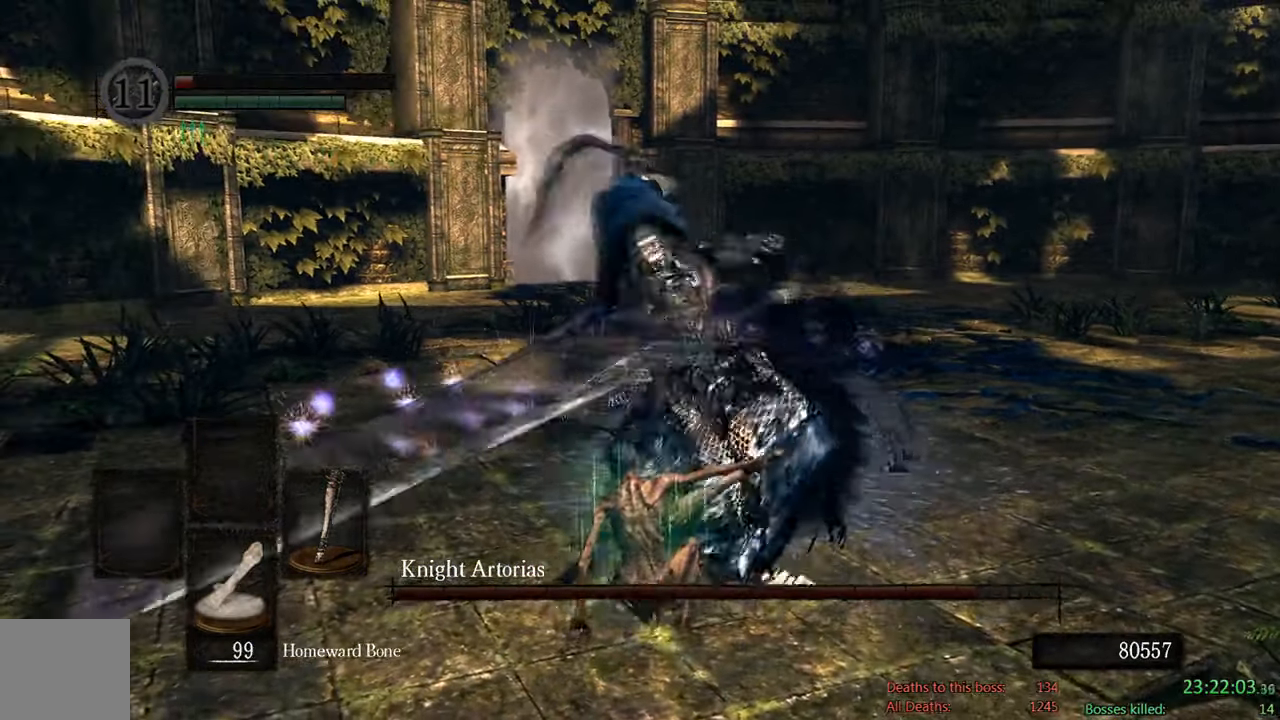
{"buttons": [], "left_stick": "up-right", "right_stick": "center", "events": [[167, "left_stick", "up-right"], [333, "B", "up"]]}
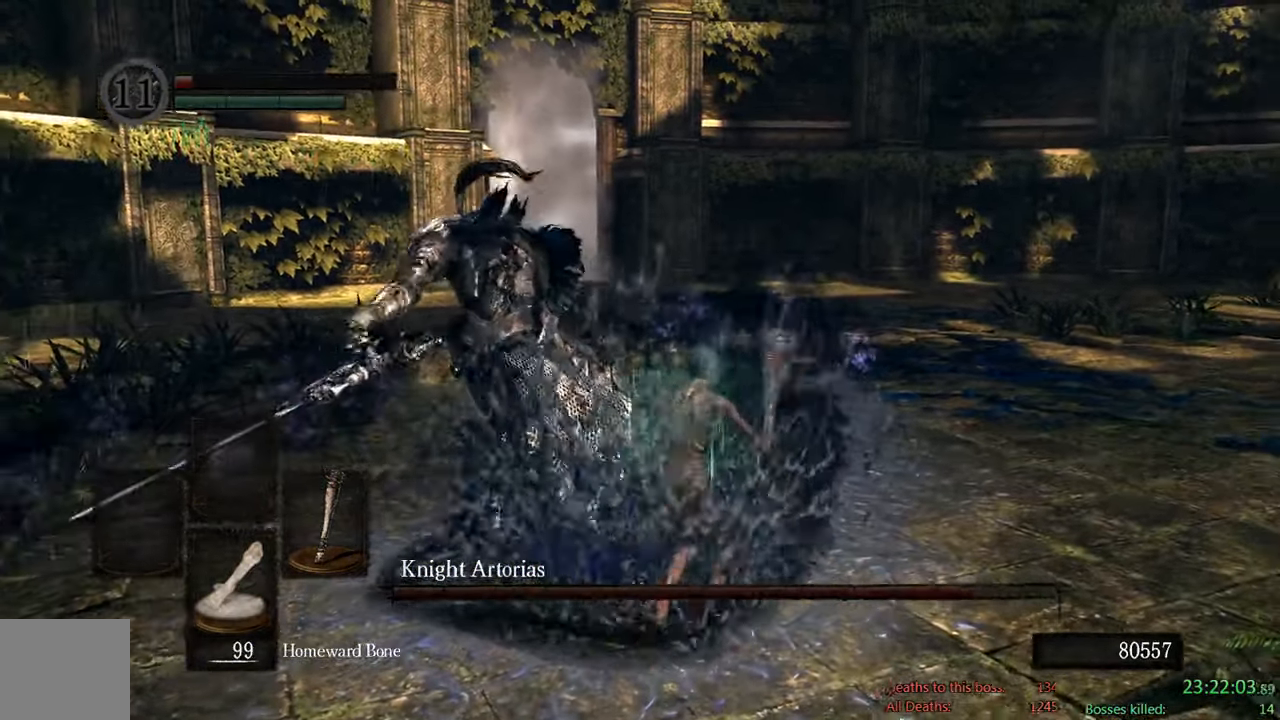
{"buttons": ["B"], "left_stick": "right", "right_stick": "left", "events": [[300, "B", "down"], [383, "left_stick", "right"], [450, "right_stick", "left"]]}
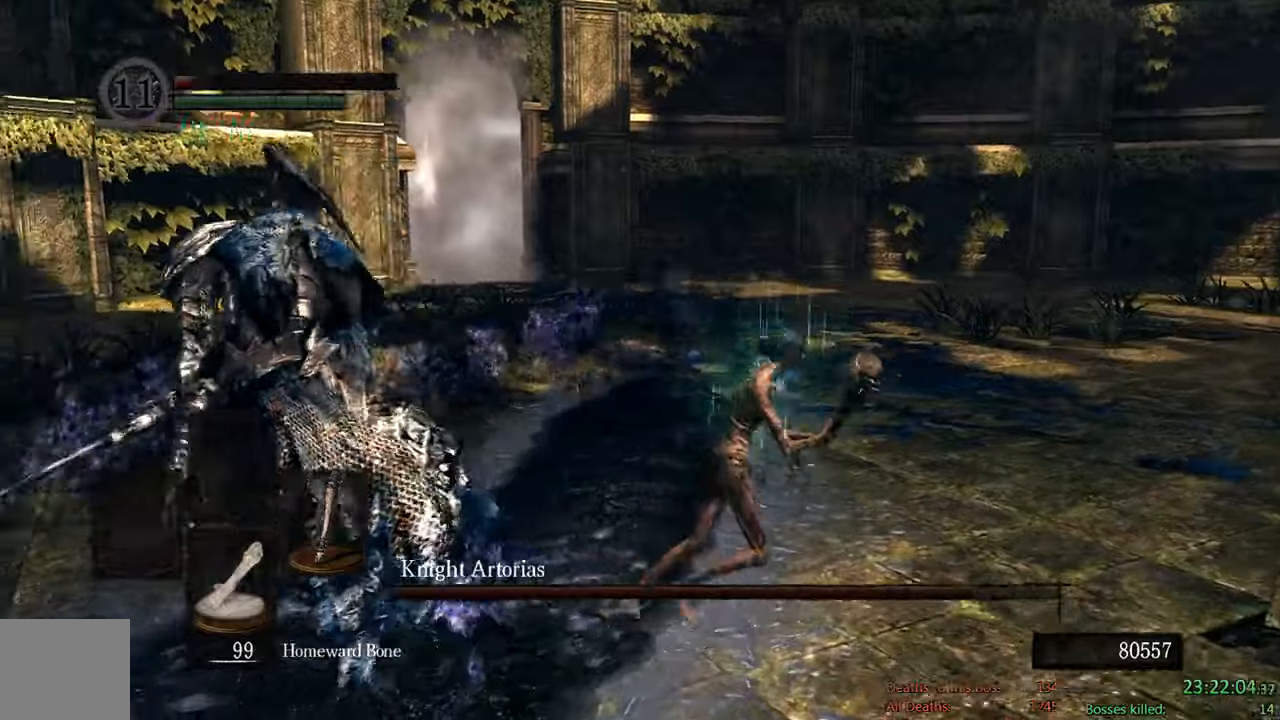
{"buttons": ["B"], "left_stick": "down-right", "right_stick": "center", "events": [[184, "left_stick", "down-right"], [184, "right_stick", "center"]]}
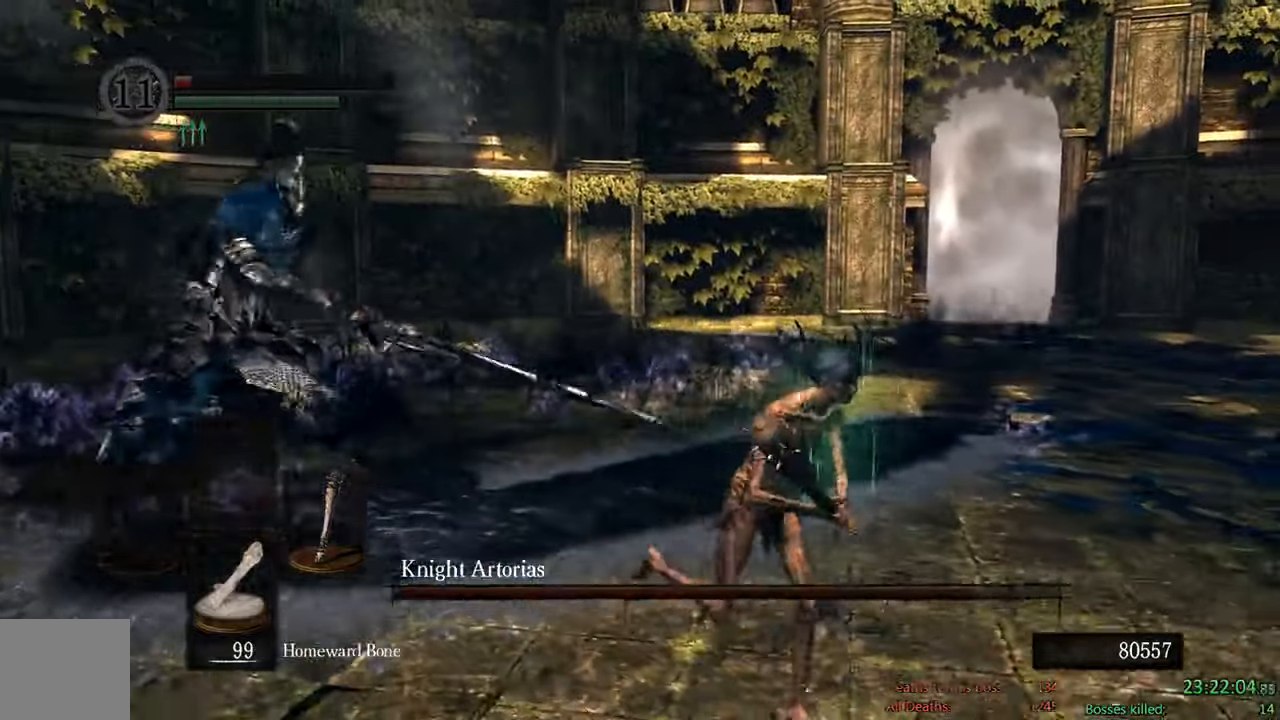
{"buttons": ["B"], "left_stick": "down-right", "right_stick": "center", "events": [[217, "DPAD_DOWN", "down"], [350, "DPAD_DOWN", "up"]]}
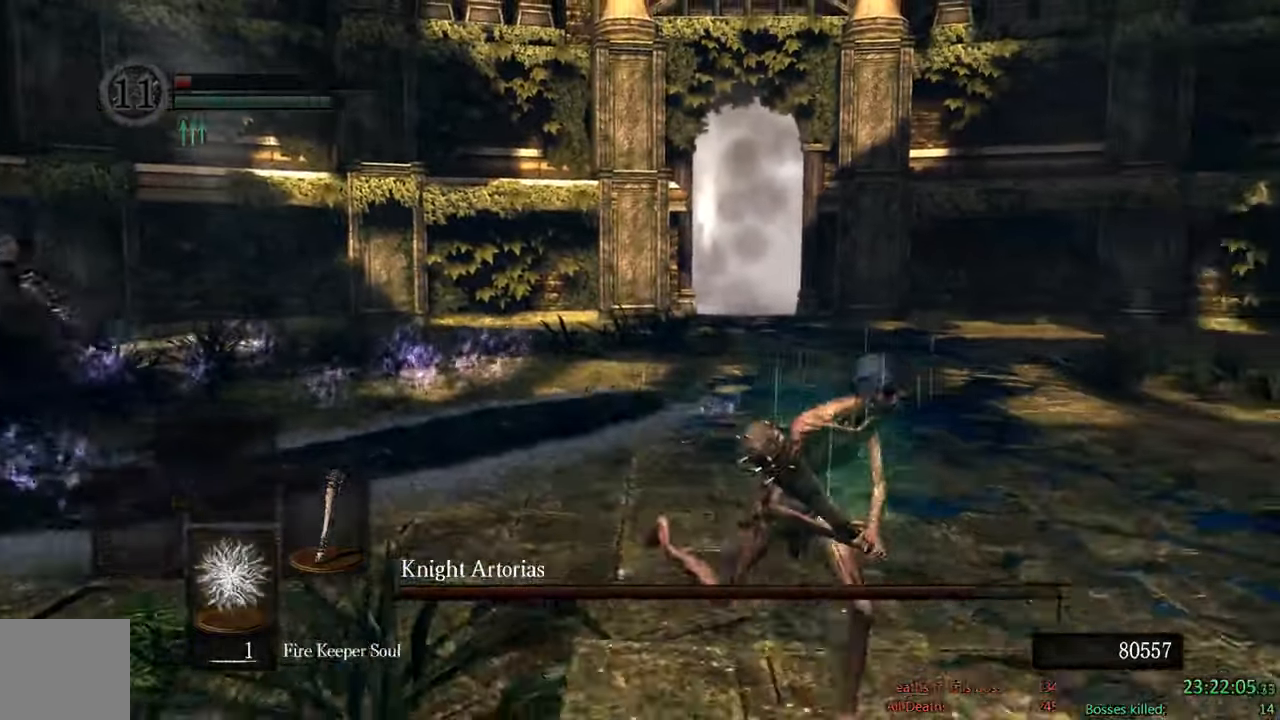
{"buttons": ["B"], "left_stick": "down-right", "right_stick": "left", "events": [[250, "right_stick", "left"], [434, "DPAD_LEFT", "down"], [484, "DPAD_LEFT", "up"]]}
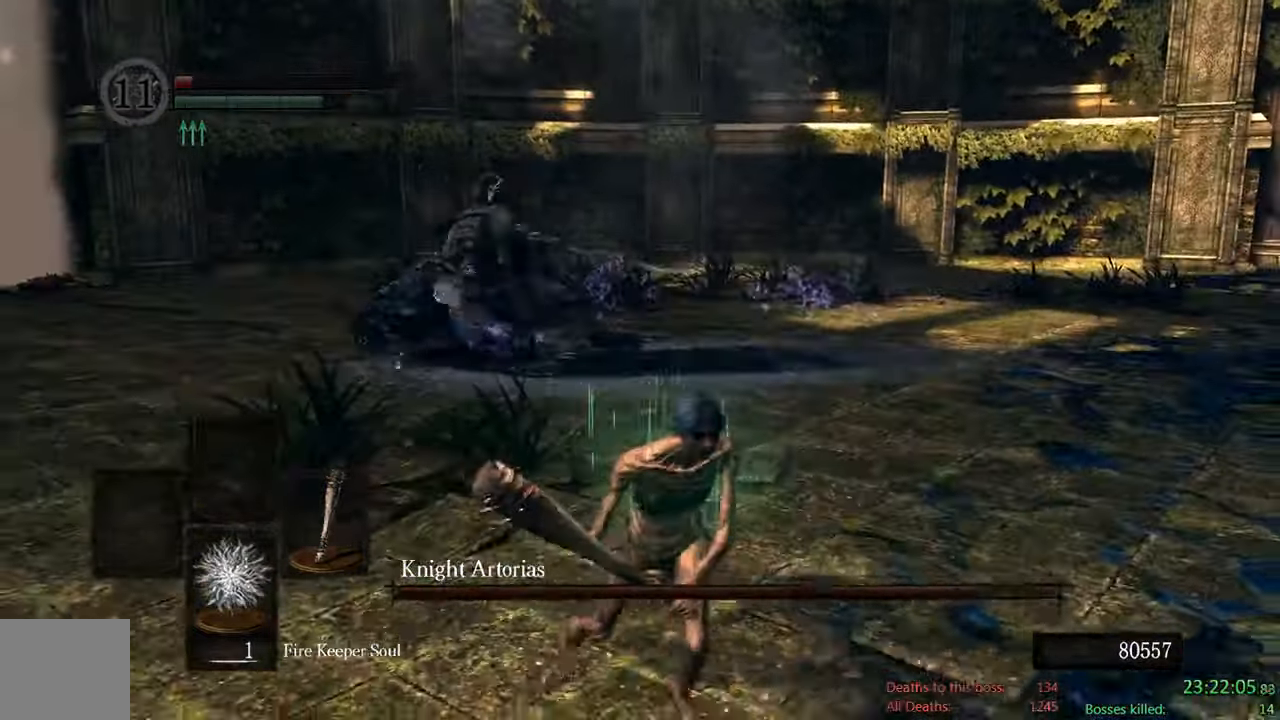
{"buttons": ["B"], "left_stick": "down", "right_stick": "center", "events": [[50, "right_stick", "center"], [134, "left_stick", "down"]]}
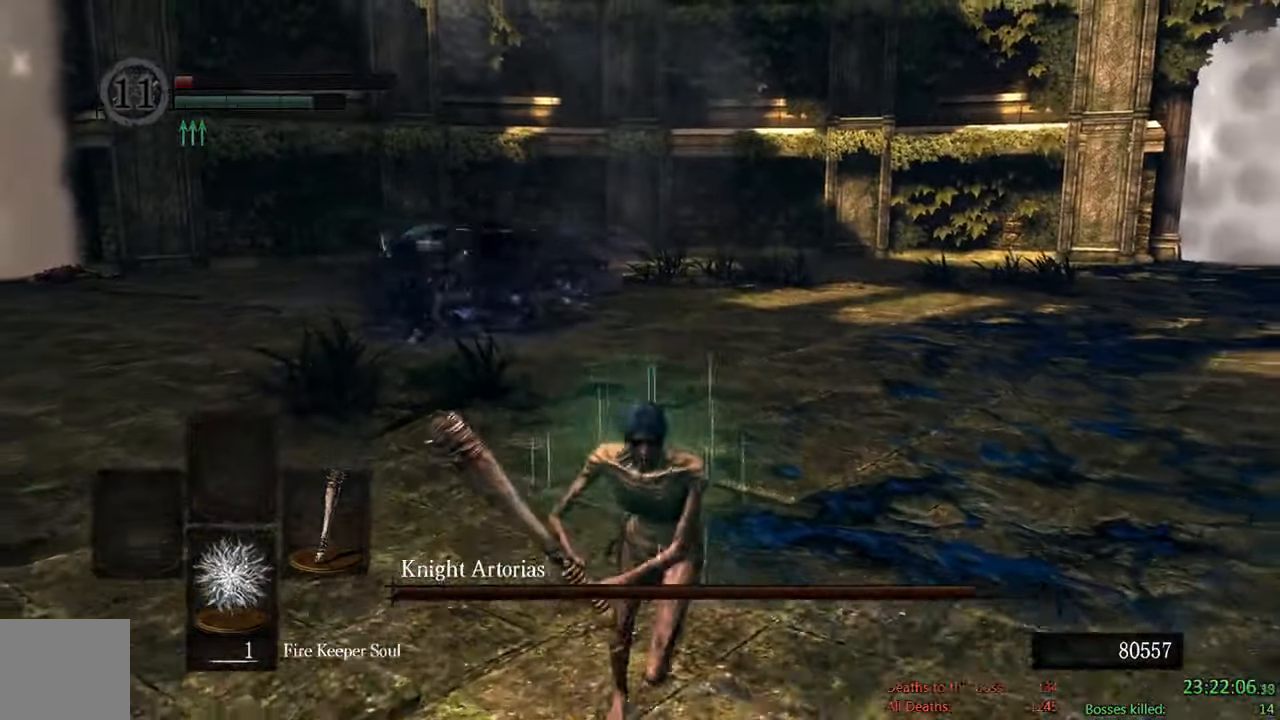
{"buttons": ["B"], "left_stick": "down", "right_stick": "center", "events": [[300, "DPAD_DOWN", "down"], [467, "DPAD_DOWN", "up"]]}
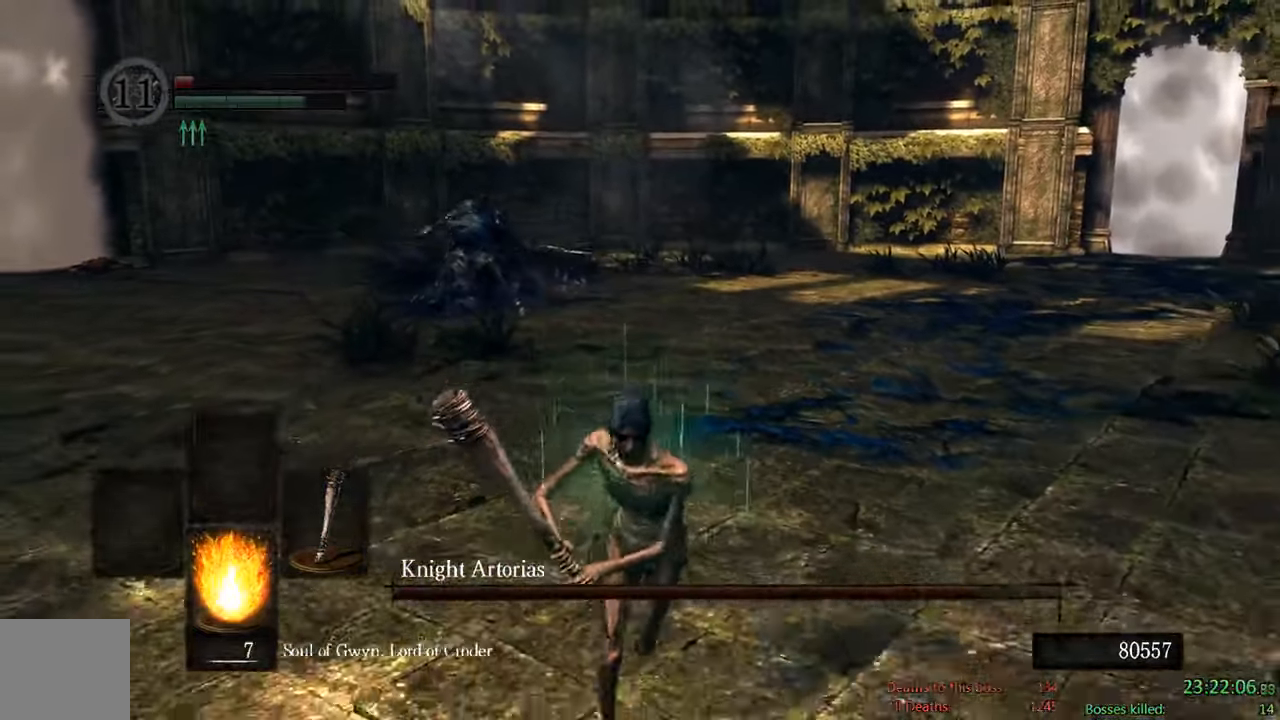
{"buttons": ["B"], "left_stick": "down", "right_stick": "center", "events": []}